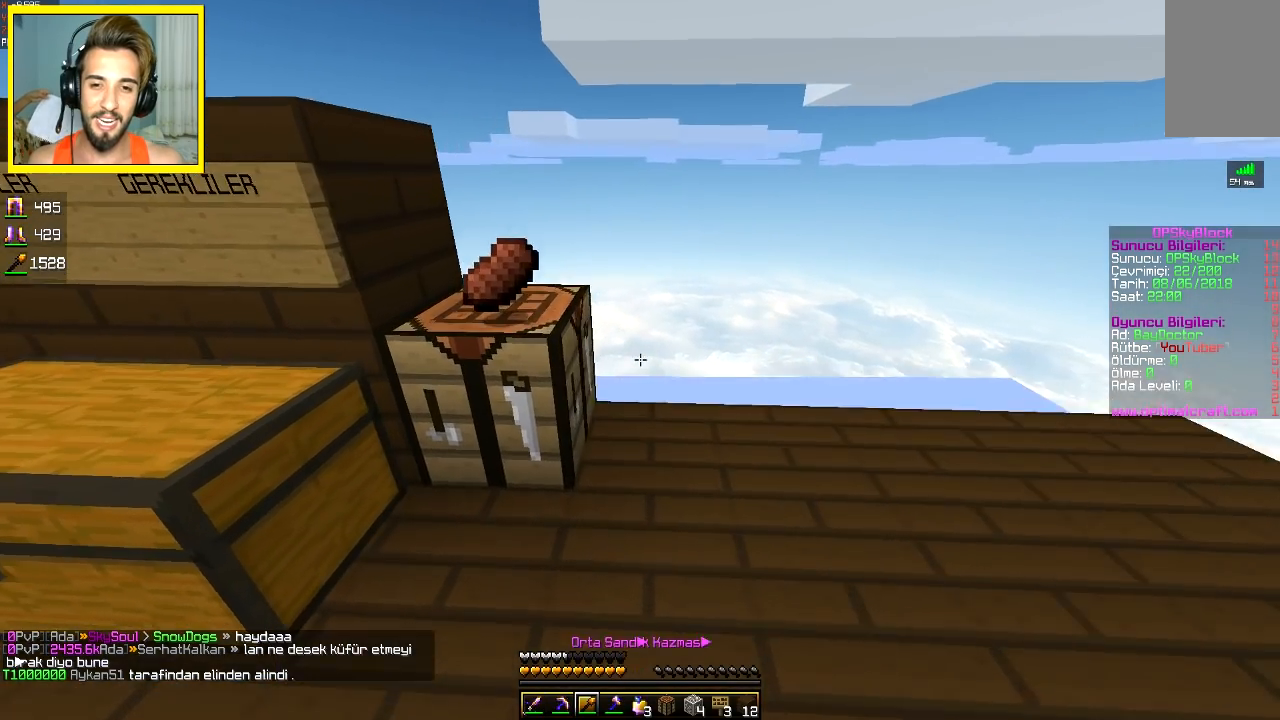
Gameplay with keyboard and mouse; each line is a JSON object with the keys and mouse buttons held at the frame after it. "events" lists presses ("down") and releases ("up") of "a", "d", "s", "space", "w", "mouse_left" and "mouse_right" between this image and that frame as [ms after this image, input, new state], when the widget could be followed in between. "mouse_left", "mouse_right" = the "left", "right" buttons of the "mouse" list. No other keys are recorded. Fast repeated clicks can show as one long hold. Mouse movement is not recorded.
{"keys": ["d", "space"], "mouse": [], "events": [[117, "a", "down"], [217, "a", "up"], [433, "d", "down"], [433, "w", "up"], [483, "space", "down"]]}
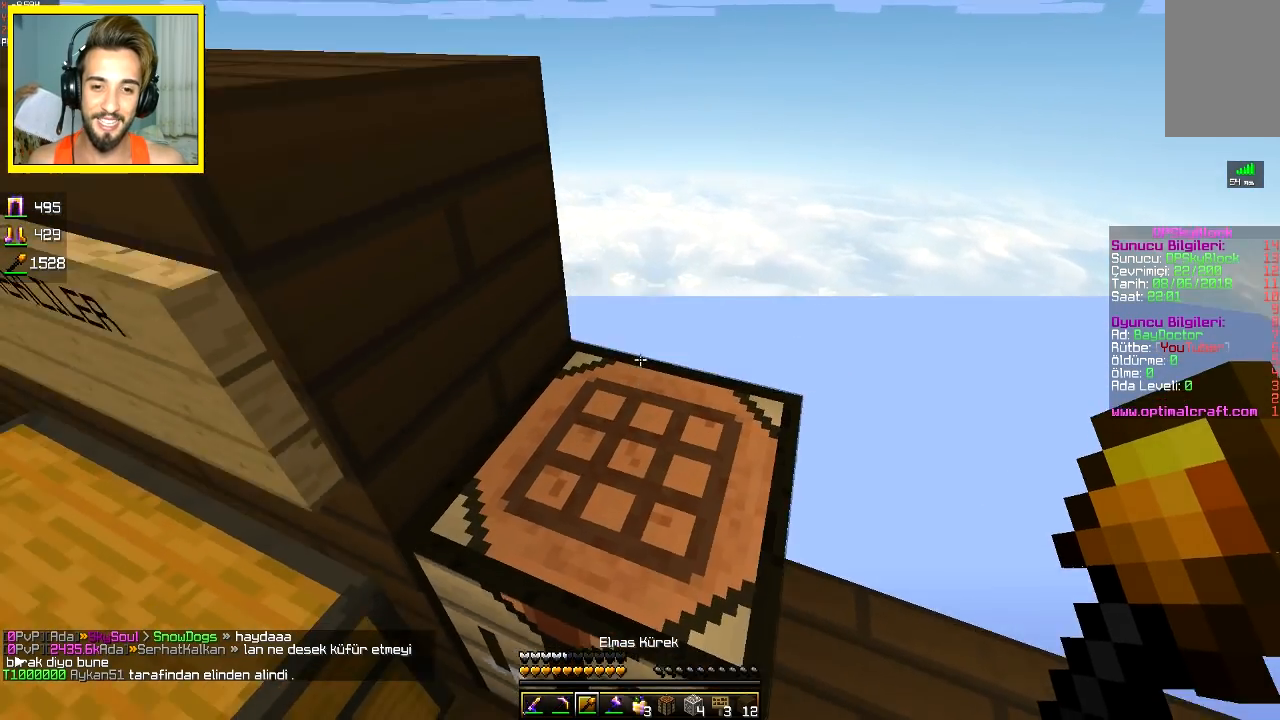
{"keys": ["a", "s"], "mouse": [], "events": [[33, "d", "up"], [83, "s", "down"], [133, "space", "up"], [283, "a", "down"]]}
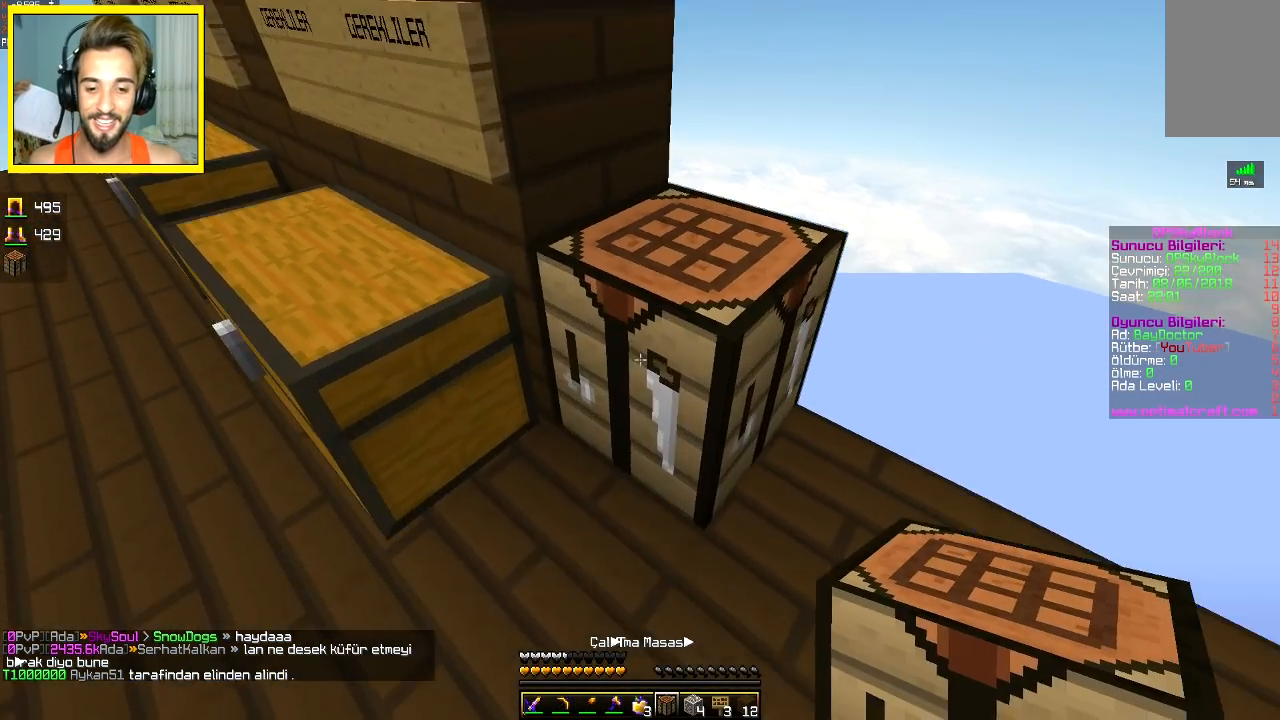
{"keys": [], "mouse": [], "events": [[83, "a", "up"], [83, "s", "up"]]}
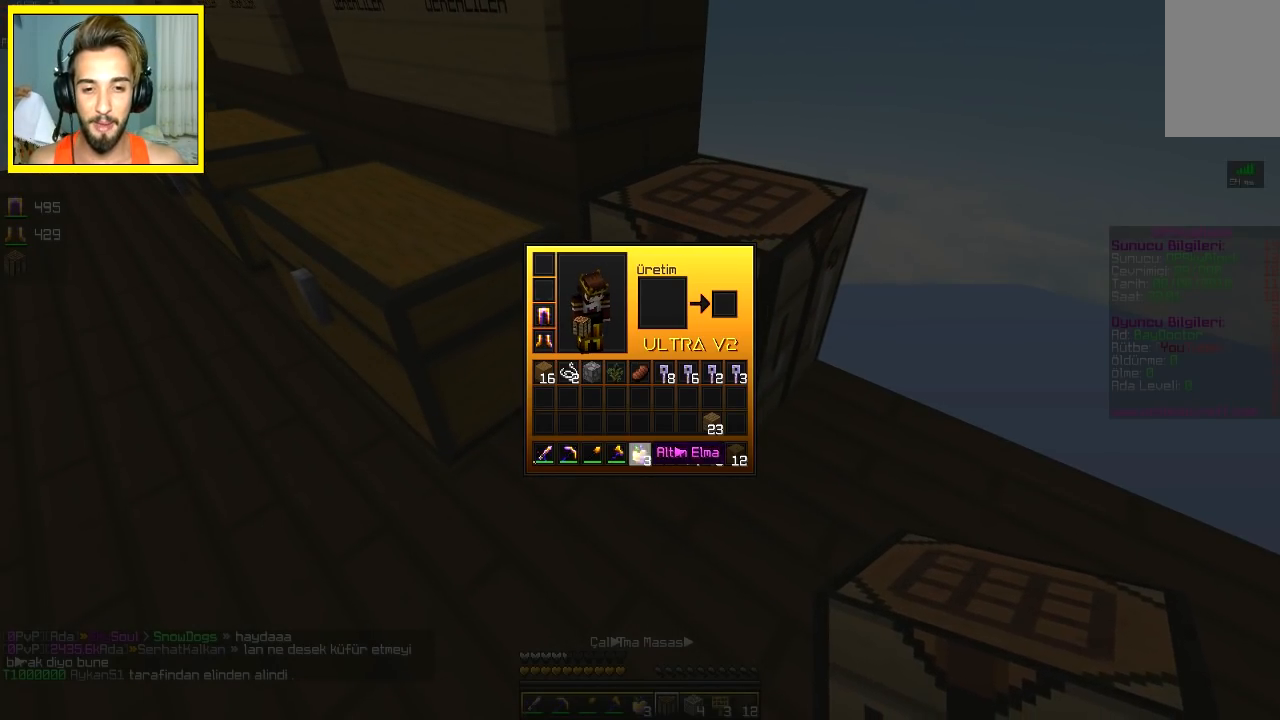
{"keys": [], "mouse": [], "events": []}
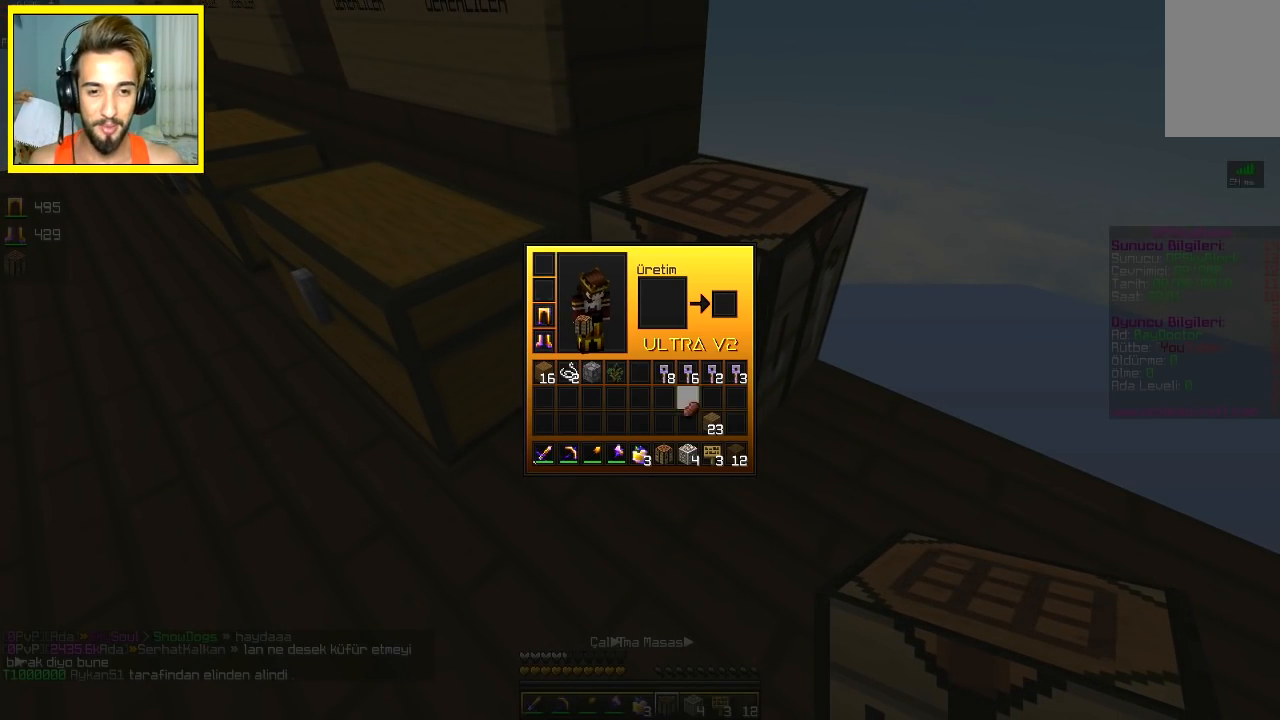
{"keys": [], "mouse": [], "events": []}
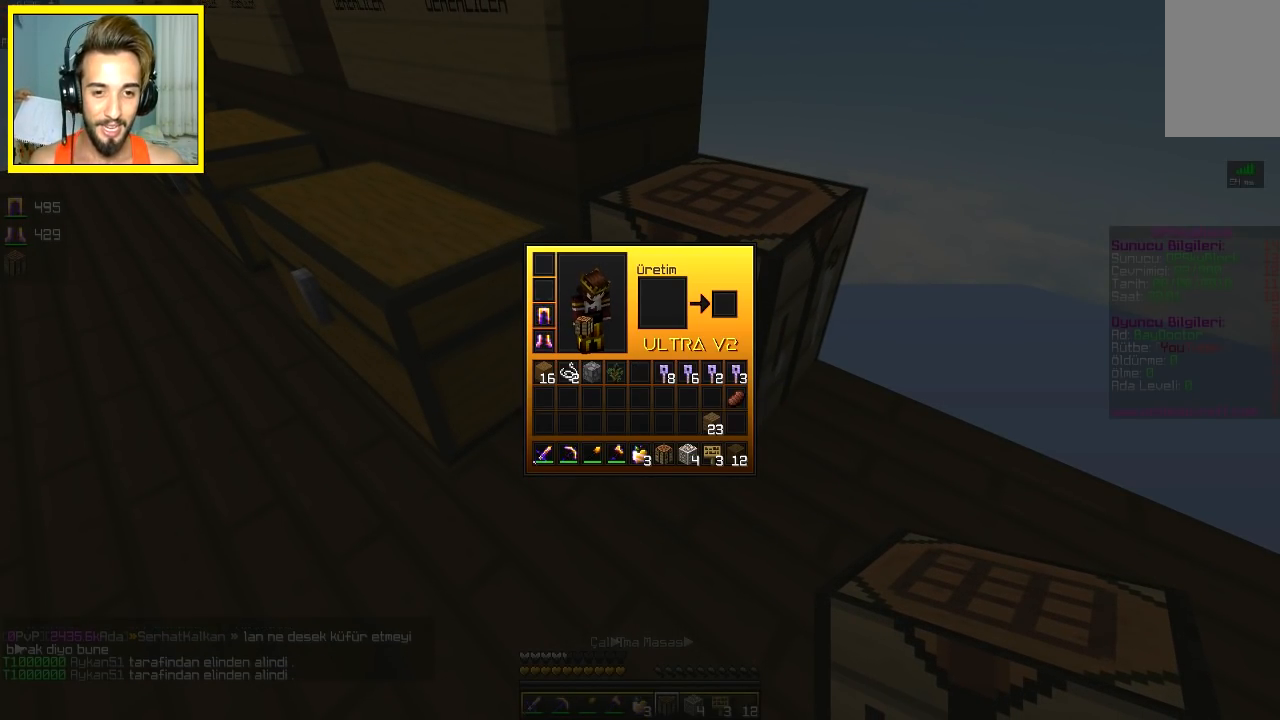
{"keys": [], "mouse": [], "events": []}
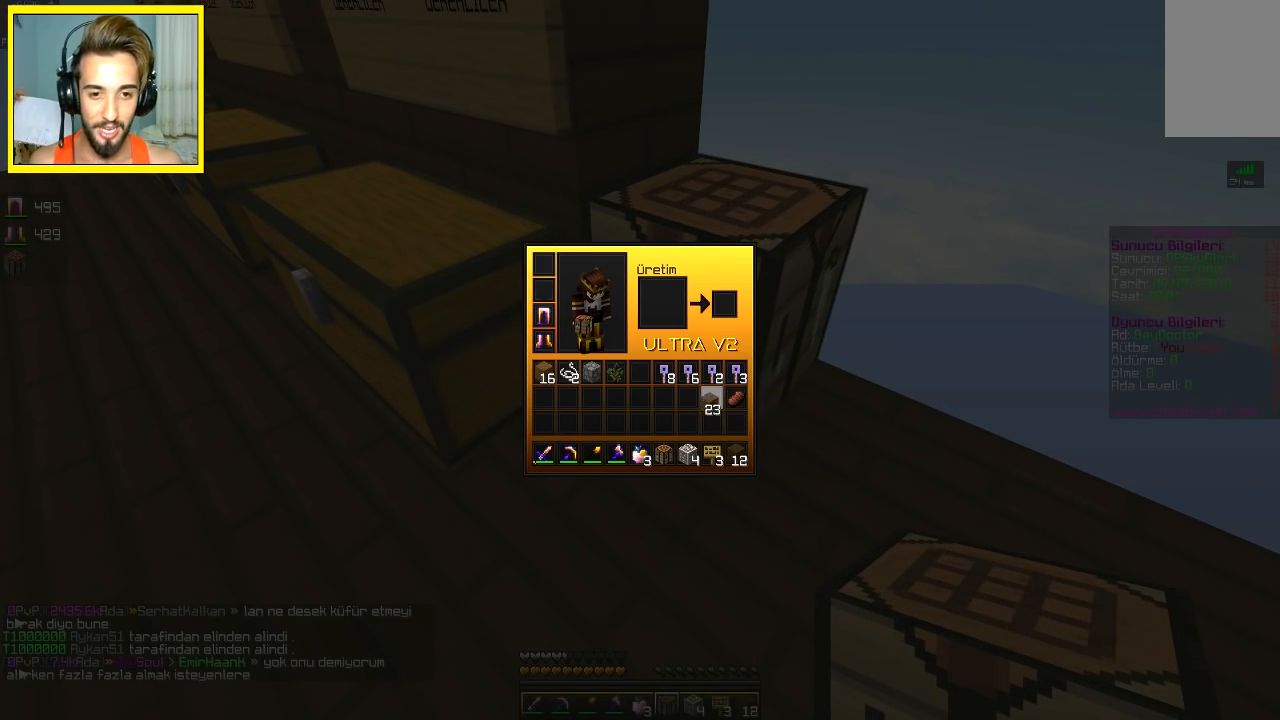
{"keys": [], "mouse": [], "events": []}
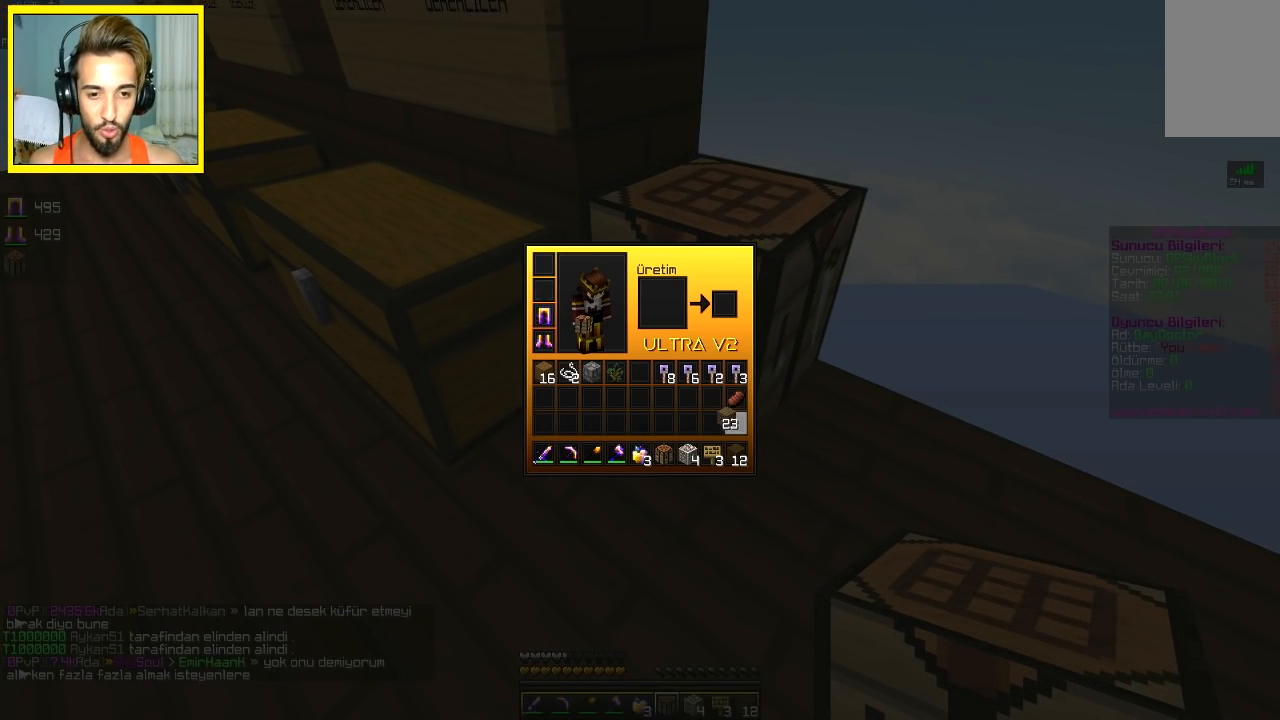
{"keys": [], "mouse": [], "events": []}
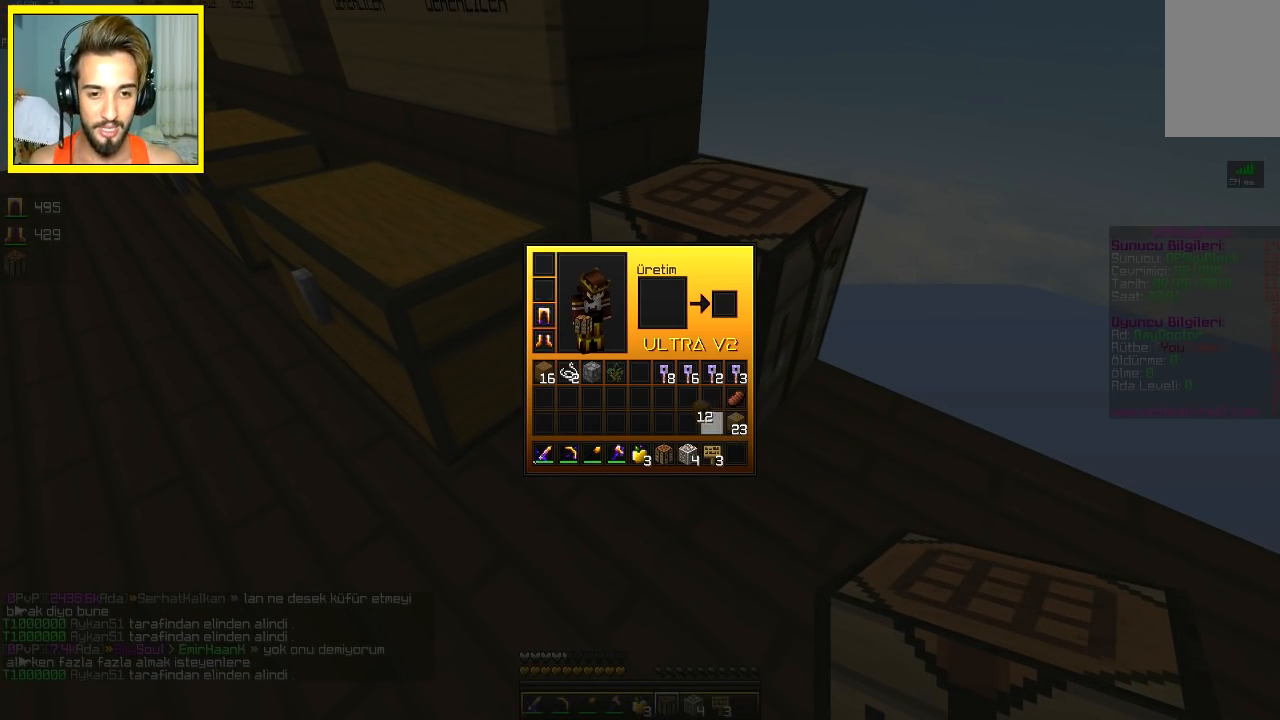
{"keys": [], "mouse": [], "events": []}
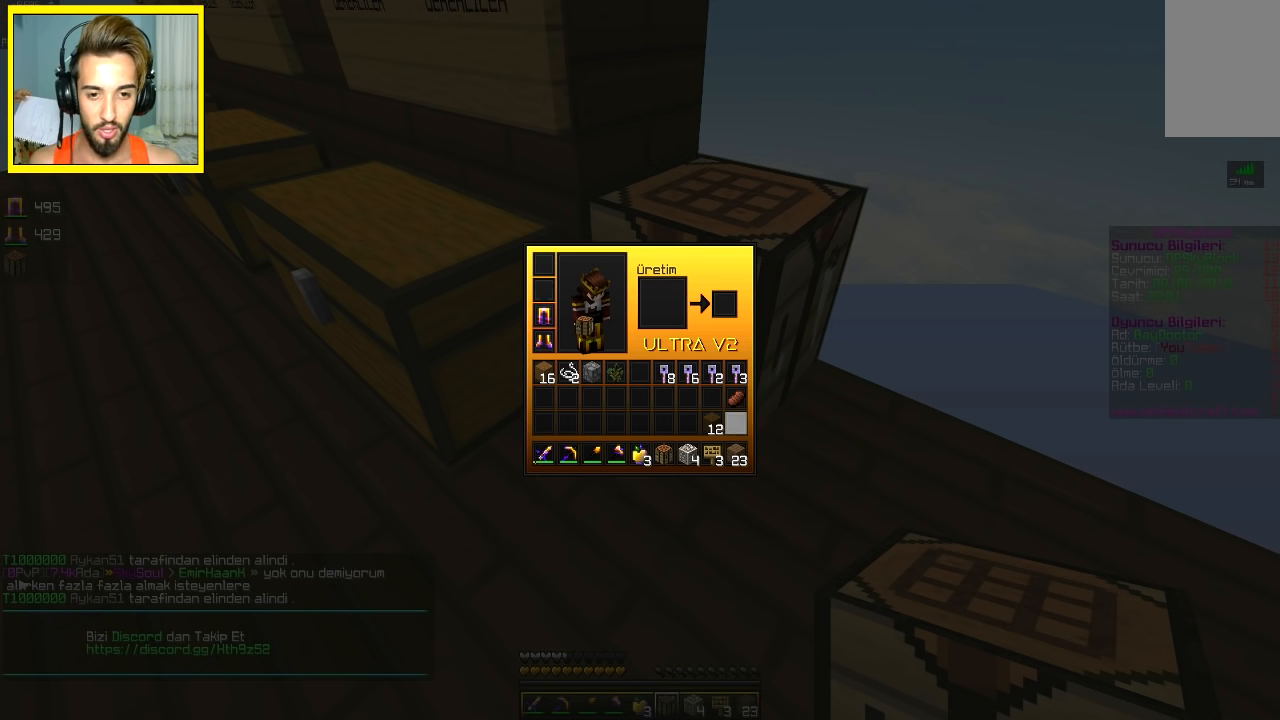
{"keys": [], "mouse": [], "events": []}
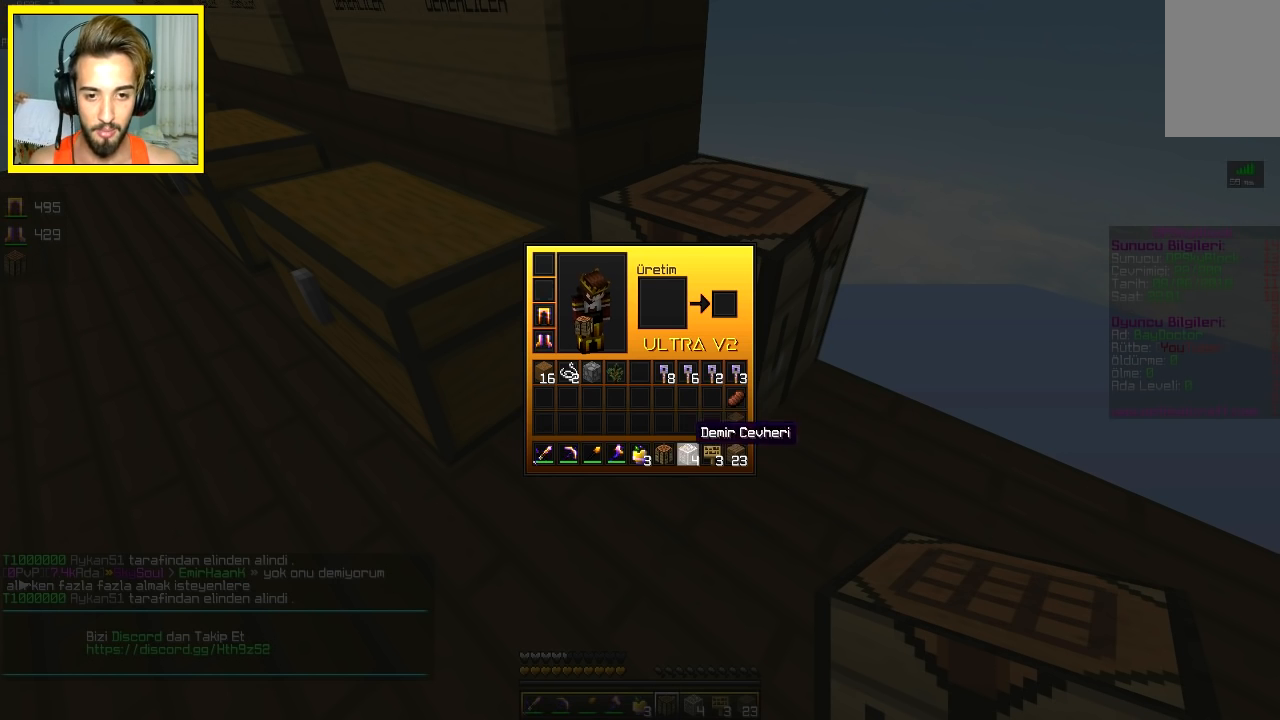
{"keys": [], "mouse": [], "events": []}
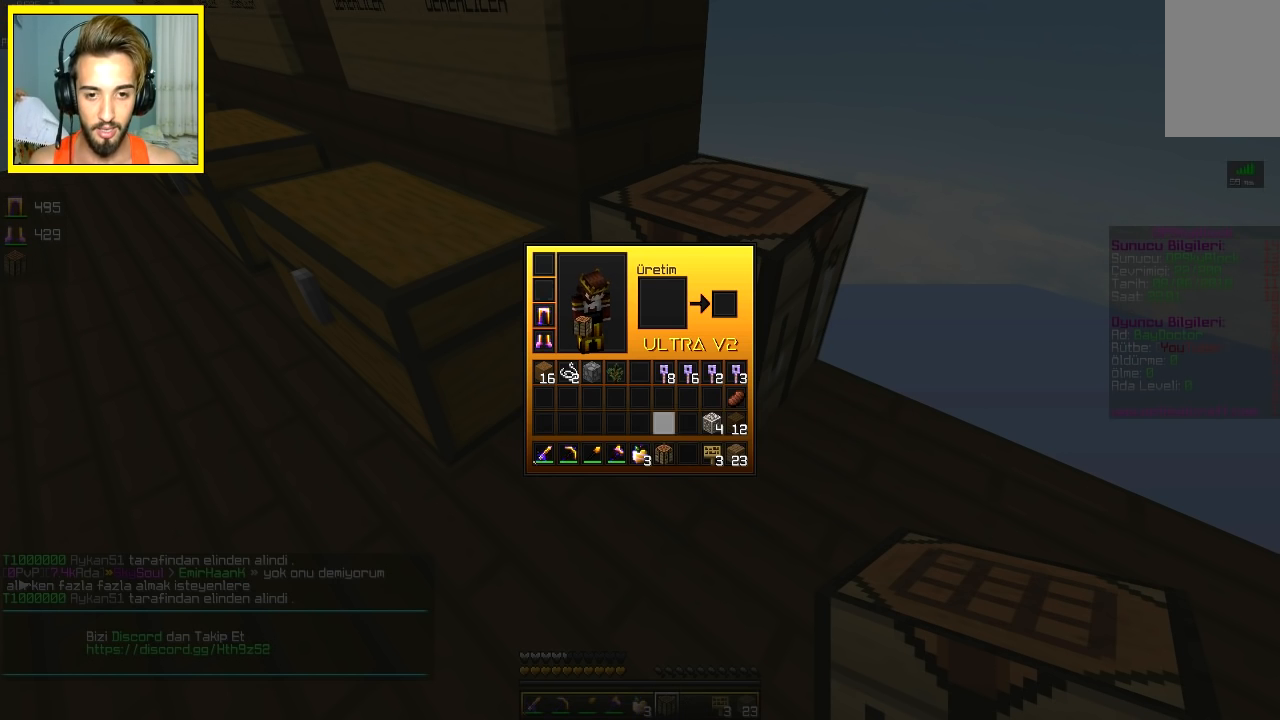
{"keys": ["s"], "mouse": [], "events": [[383, "s", "down"]]}
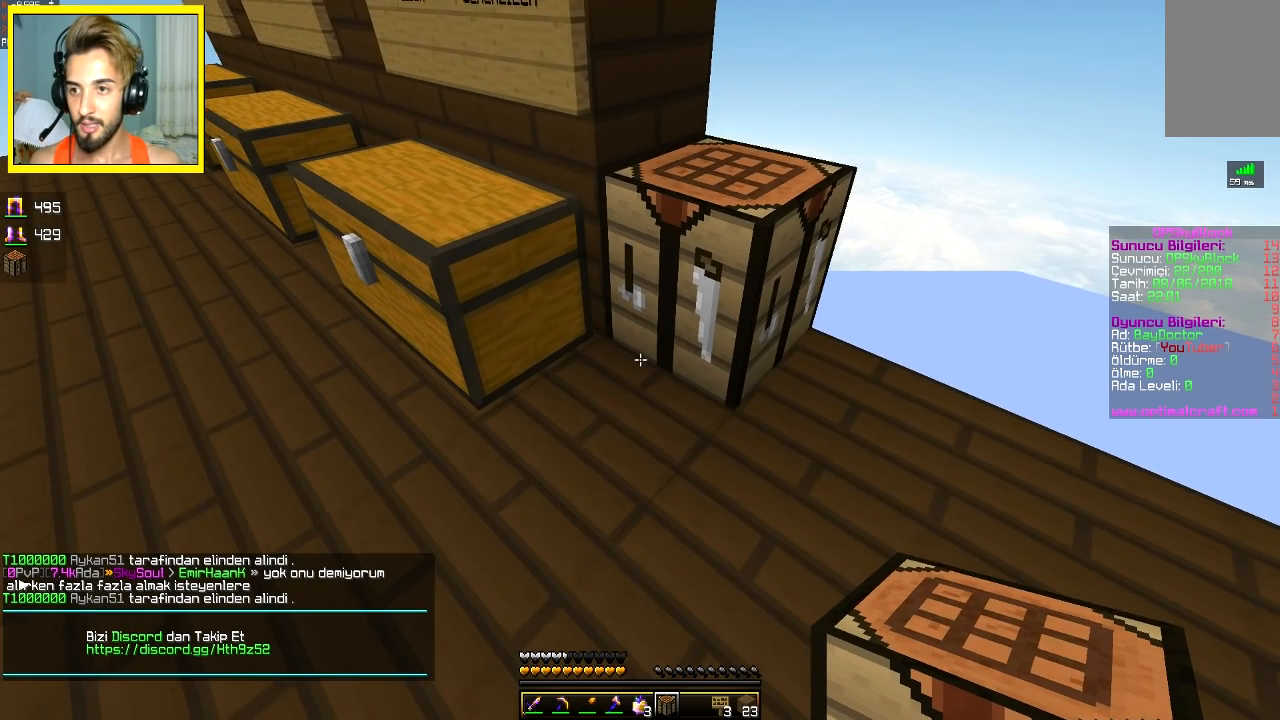
{"keys": [], "mouse": [], "events": [[83, "s", "up"]]}